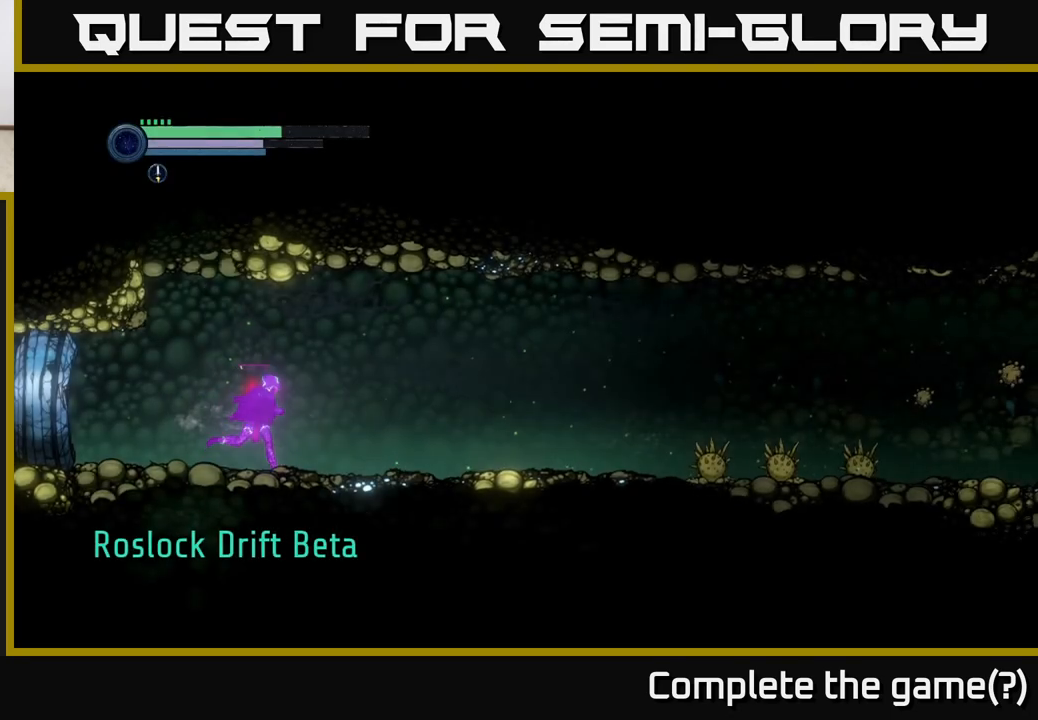
Gameplay with a controller (Xbox layout); each line is a JSON object with the inputs held at the frame after it. "events" lists button and stick changes between this image and that frame as [ms after this image, input, new state], when the widget could be followed in between.
{"buttons": [], "left_stick": "center", "right_stick": "center", "events": [[117, "left_stick", "center"], [167, "SELECT", "down"], [283, "SELECT", "up"]]}
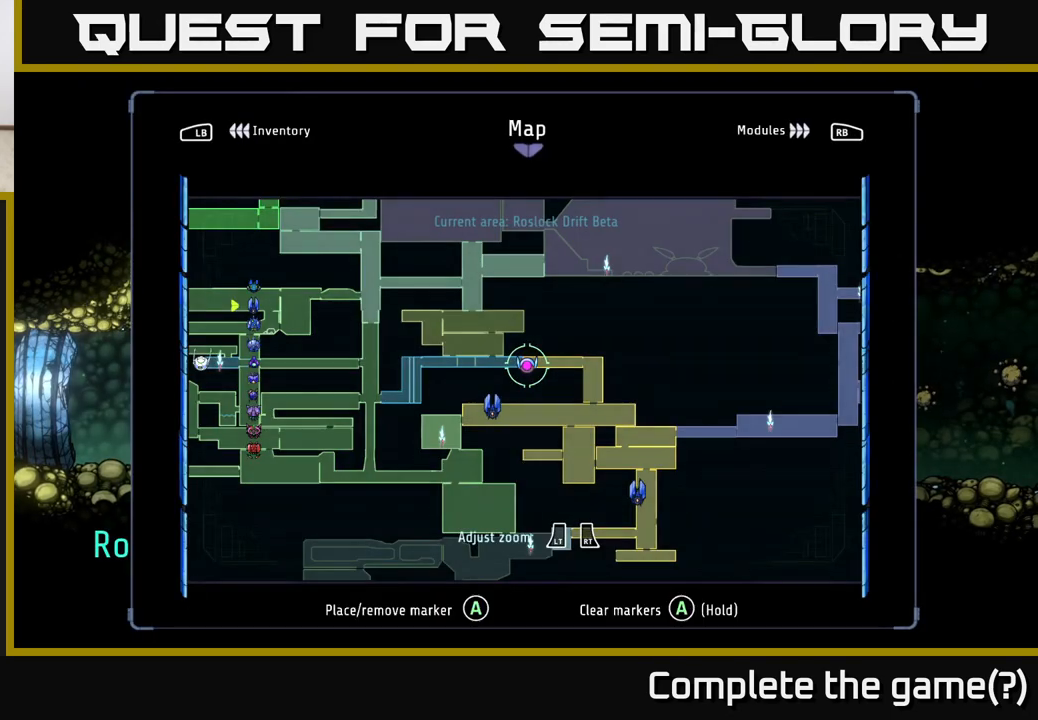
{"buttons": [], "left_stick": "center", "right_stick": "center", "events": [[133, "left_stick", "up-right"], [367, "left_stick", "center"]]}
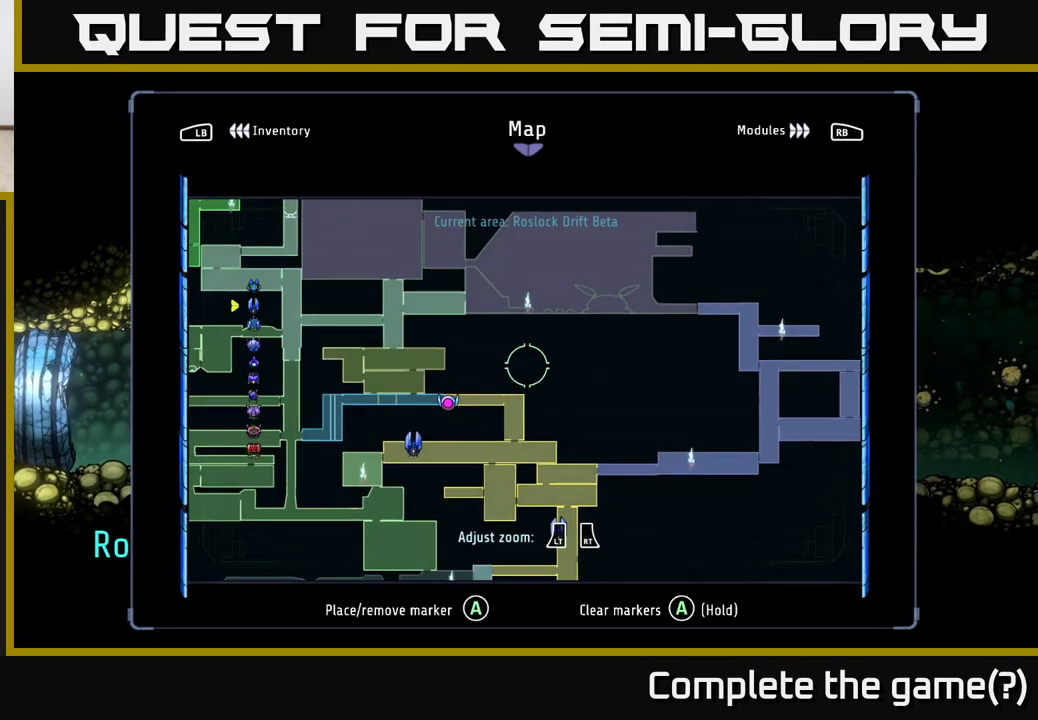
{"buttons": [], "left_stick": "center", "right_stick": "center", "events": []}
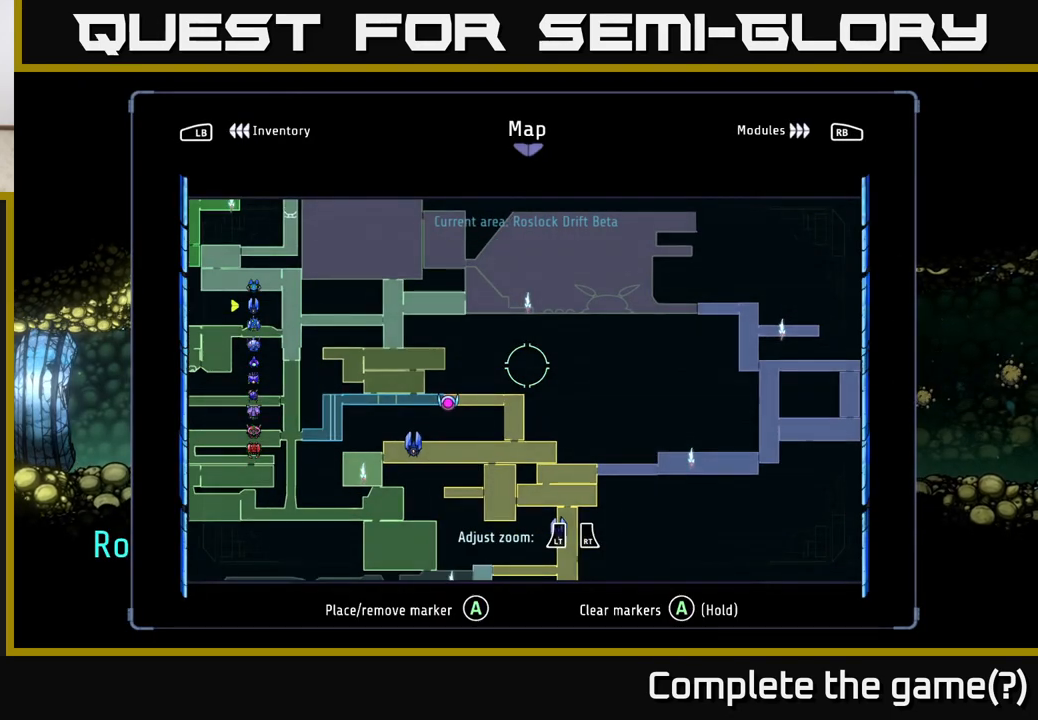
{"buttons": [], "left_stick": "center", "right_stick": "center", "events": [[333, "SELECT", "down"], [383, "SELECT", "up"]]}
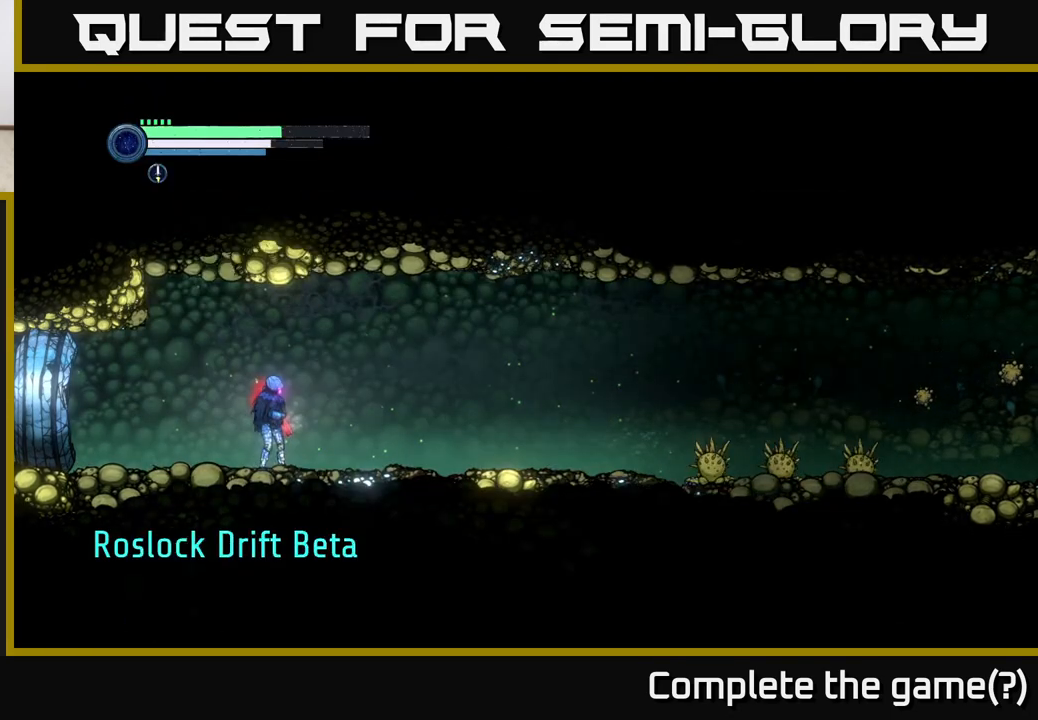
{"buttons": [], "left_stick": "right", "right_stick": "center", "events": [[50, "left_stick", "right"], [200, "R2", "down"], [233, "R1", "down"], [383, "R1", "up"], [500, "R2", "up"]]}
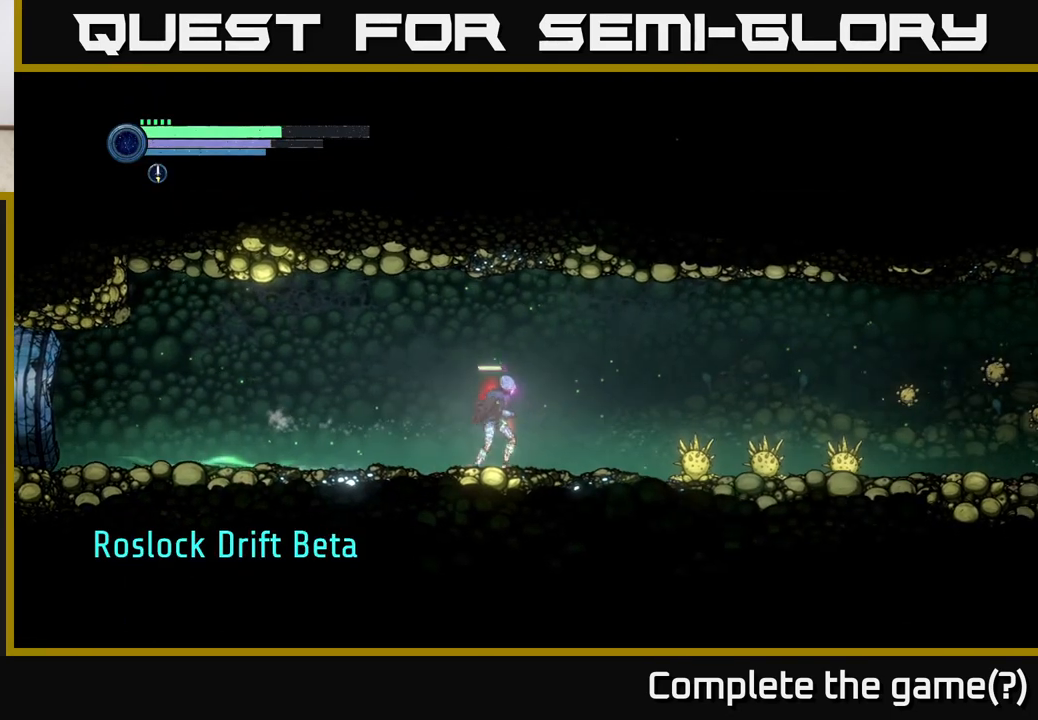
{"buttons": ["L2"], "left_stick": "right", "right_stick": "center", "events": [[117, "L2", "down"], [350, "Y", "down"], [433, "Y", "up"]]}
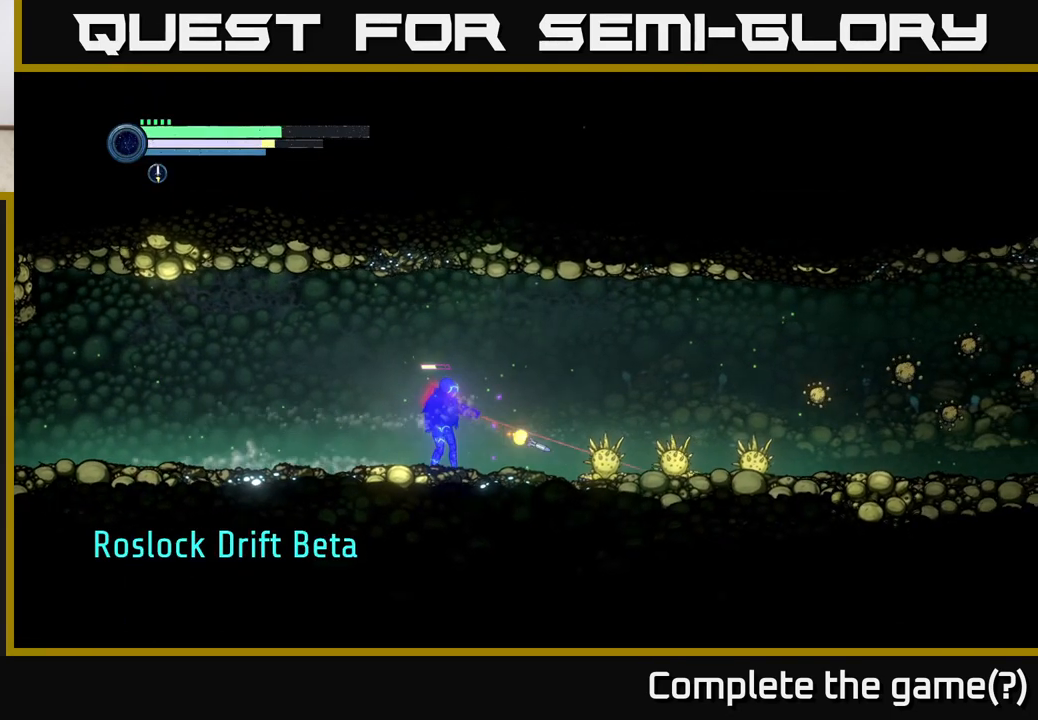
{"buttons": ["L2"], "left_stick": "right", "right_stick": "center", "events": [[233, "Y", "down"], [367, "Y", "up"]]}
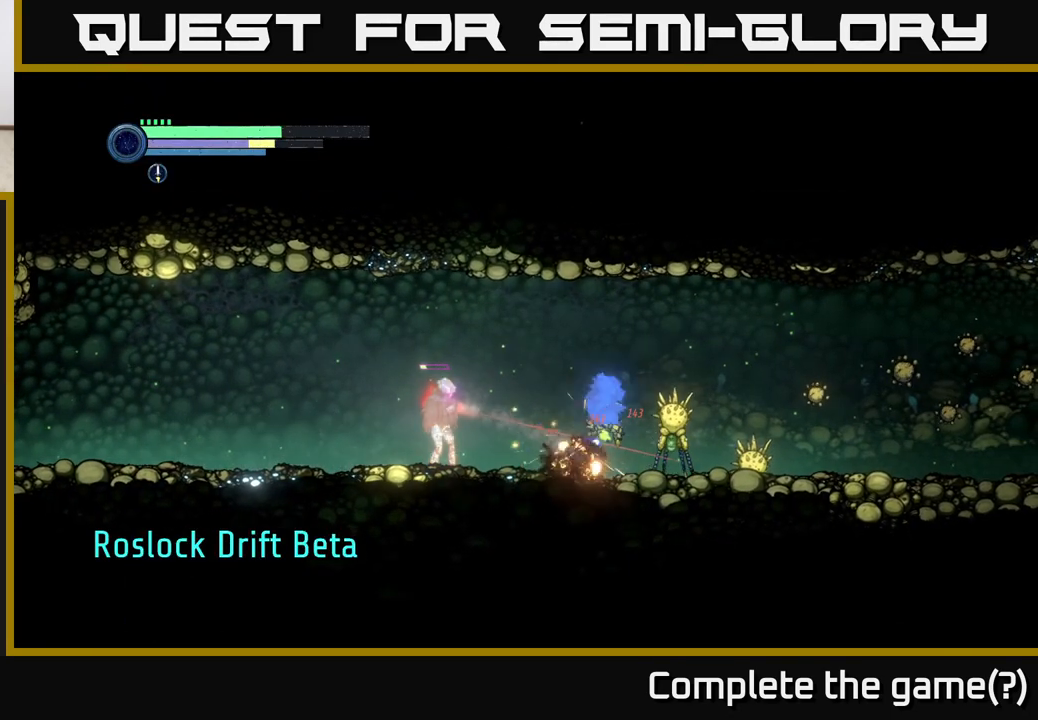
{"buttons": ["L2"], "left_stick": "right", "right_stick": "center", "events": [[117, "Y", "down"], [250, "Y", "up"]]}
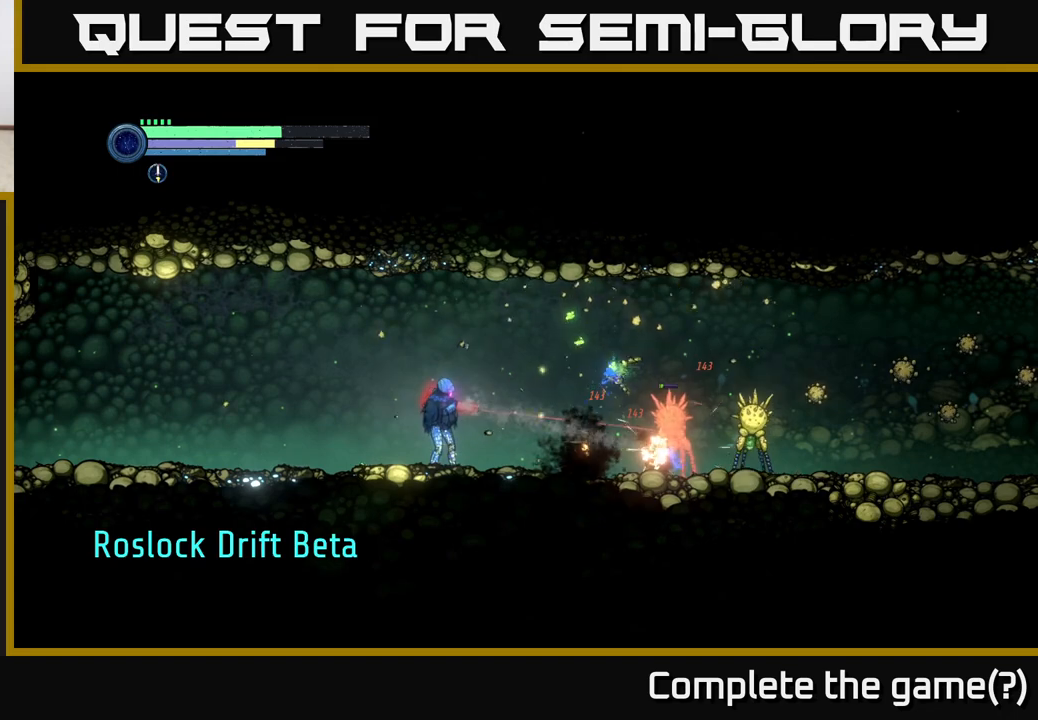
{"buttons": ["L2"], "left_stick": "right", "right_stick": "center", "events": [[67, "Y", "down"], [183, "Y", "up"]]}
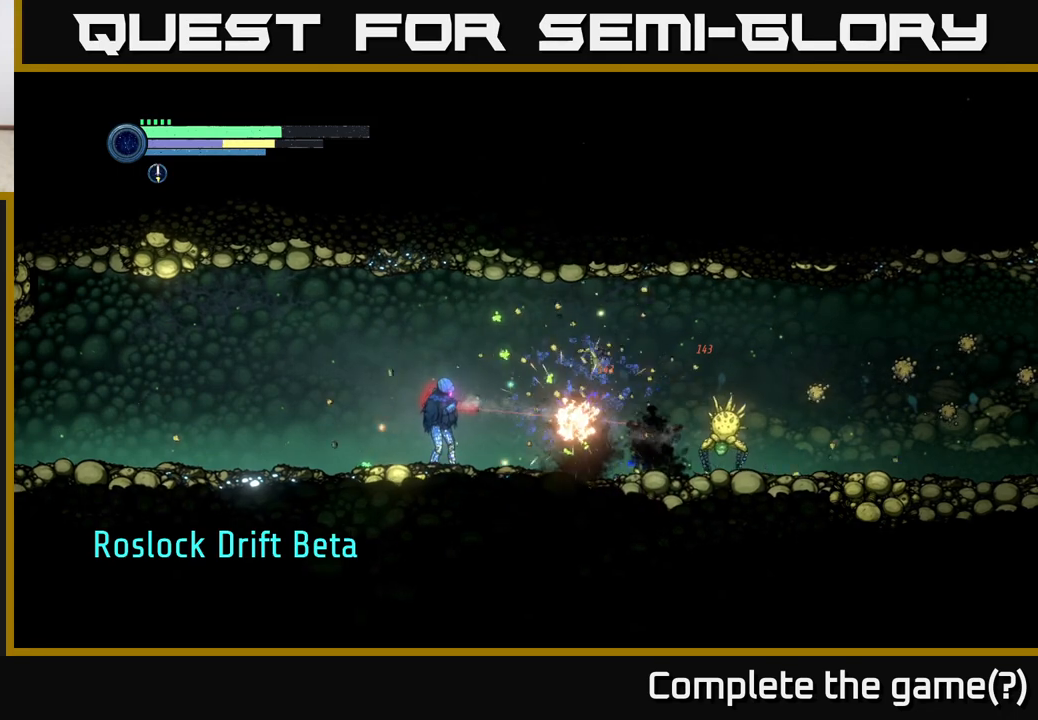
{"buttons": [], "left_stick": "center", "right_stick": "center", "events": [[117, "L2", "up"], [267, "B", "down"], [333, "B", "up"], [367, "left_stick", "center"]]}
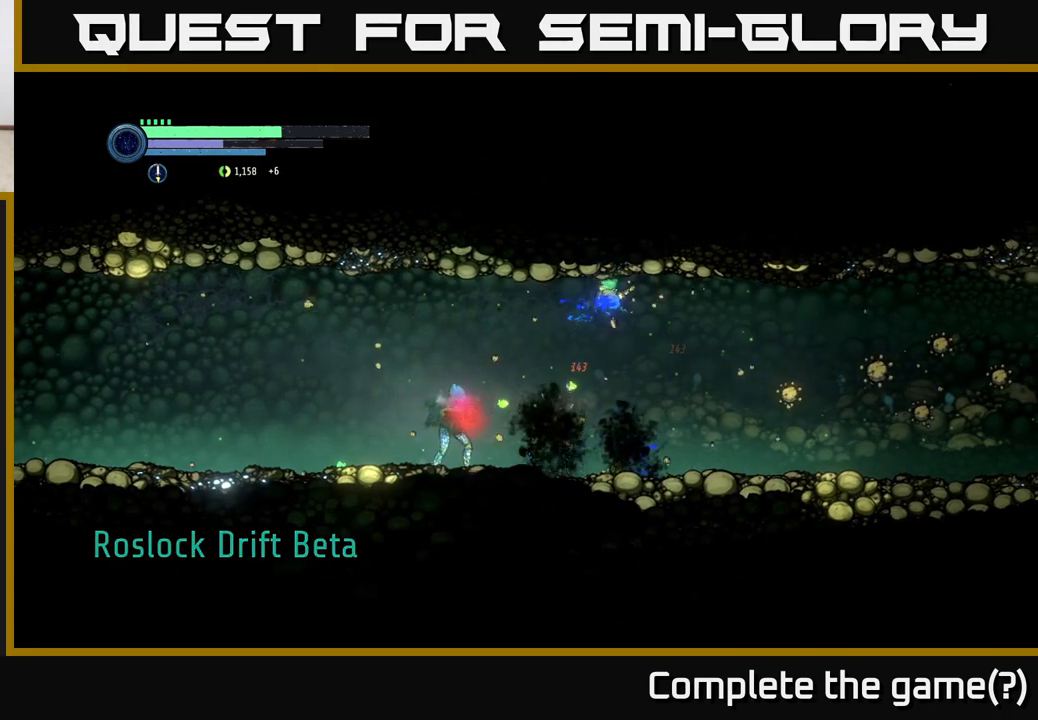
{"buttons": [], "left_stick": "center", "right_stick": "center", "events": [[250, "X", "down"], [400, "X", "up"]]}
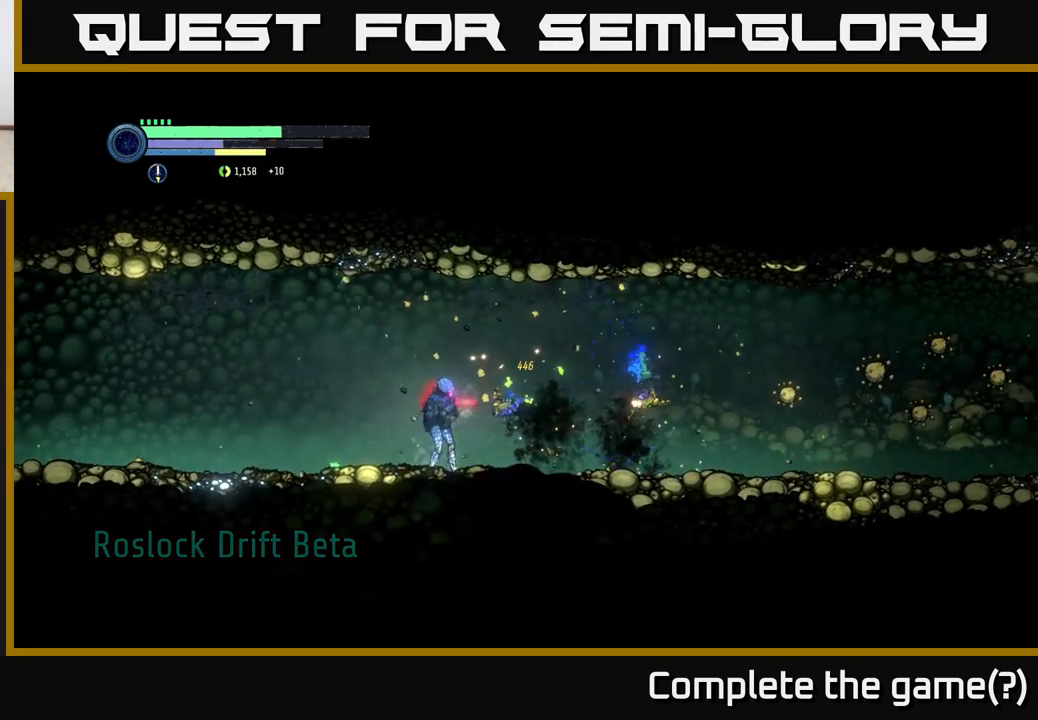
{"buttons": [], "left_stick": "right", "right_stick": "center", "events": [[50, "left_stick", "right"], [183, "L2", "down"], [200, "X", "down"], [333, "X", "up"], [367, "L2", "up"]]}
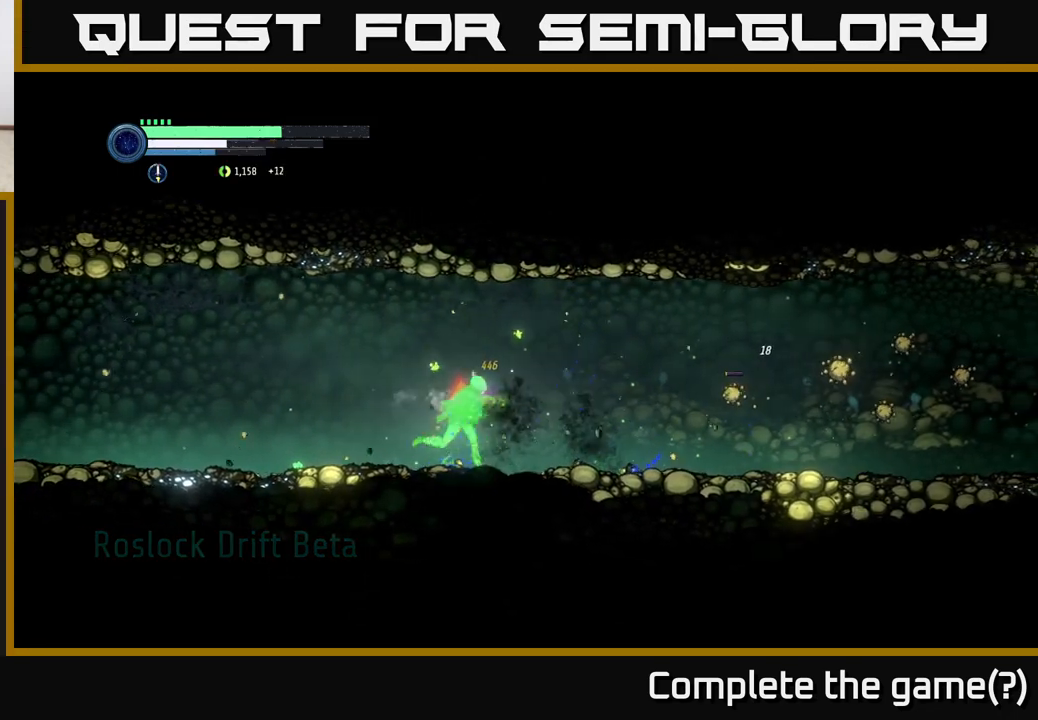
{"buttons": ["X", "L2"], "left_stick": "right", "right_stick": "center", "events": [[133, "X", "down"], [167, "L2", "down"], [233, "X", "up"], [500, "X", "down"]]}
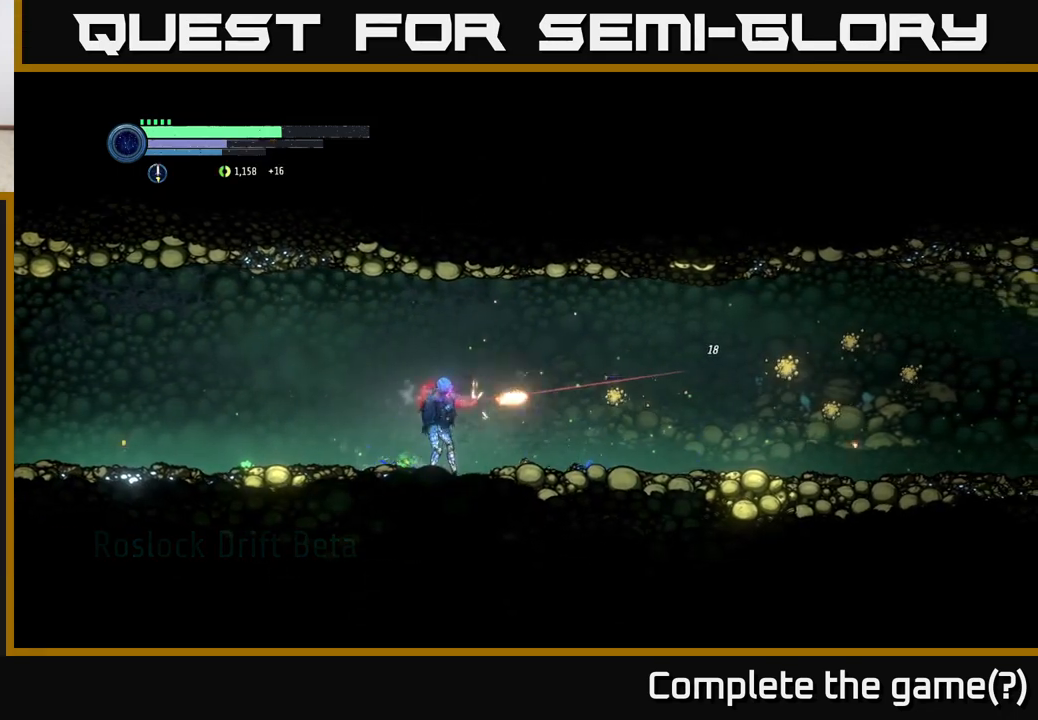
{"buttons": ["L2"], "left_stick": "right", "right_stick": "center", "events": [[100, "X", "up"], [217, "X", "down"], [300, "X", "up"], [417, "X", "down"], [500, "X", "up"]]}
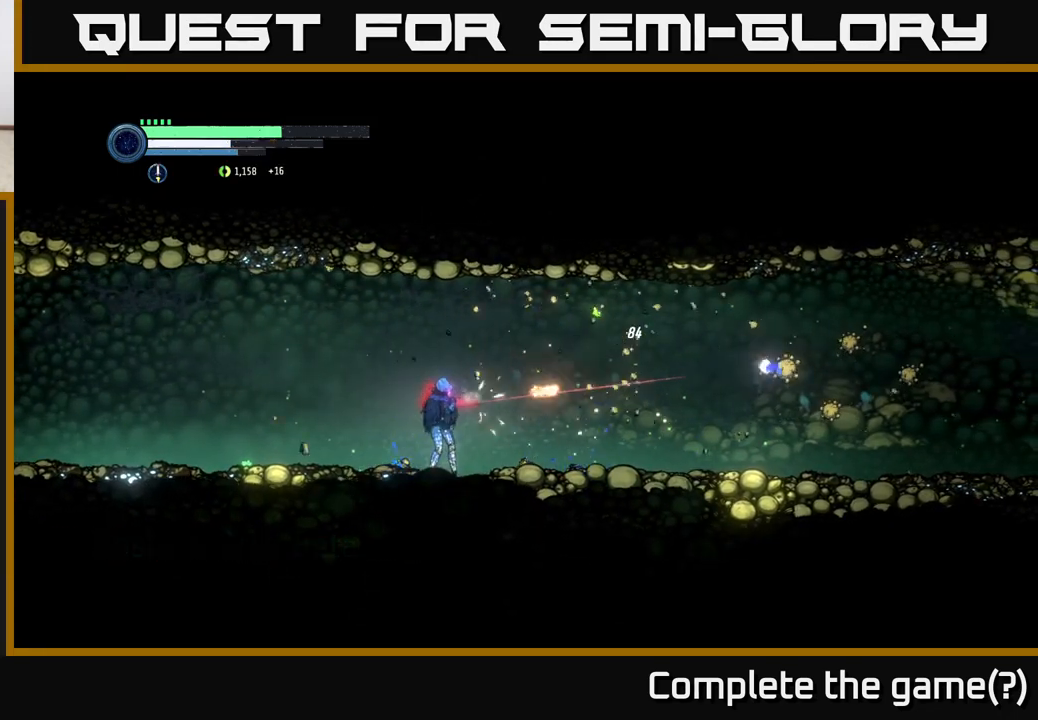
{"buttons": [], "left_stick": "right", "right_stick": "center", "events": [[117, "X", "down"], [183, "X", "up"], [217, "L2", "up"]]}
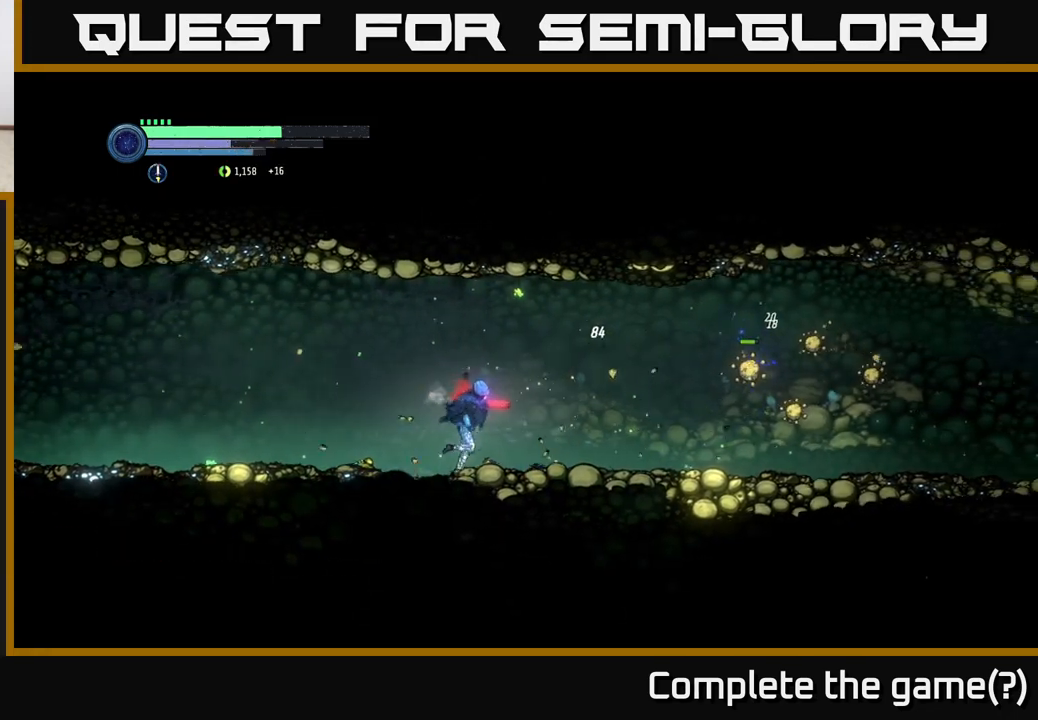
{"buttons": ["L2"], "left_stick": "right", "right_stick": "center", "events": [[150, "L2", "down"], [300, "X", "down"], [433, "X", "up"]]}
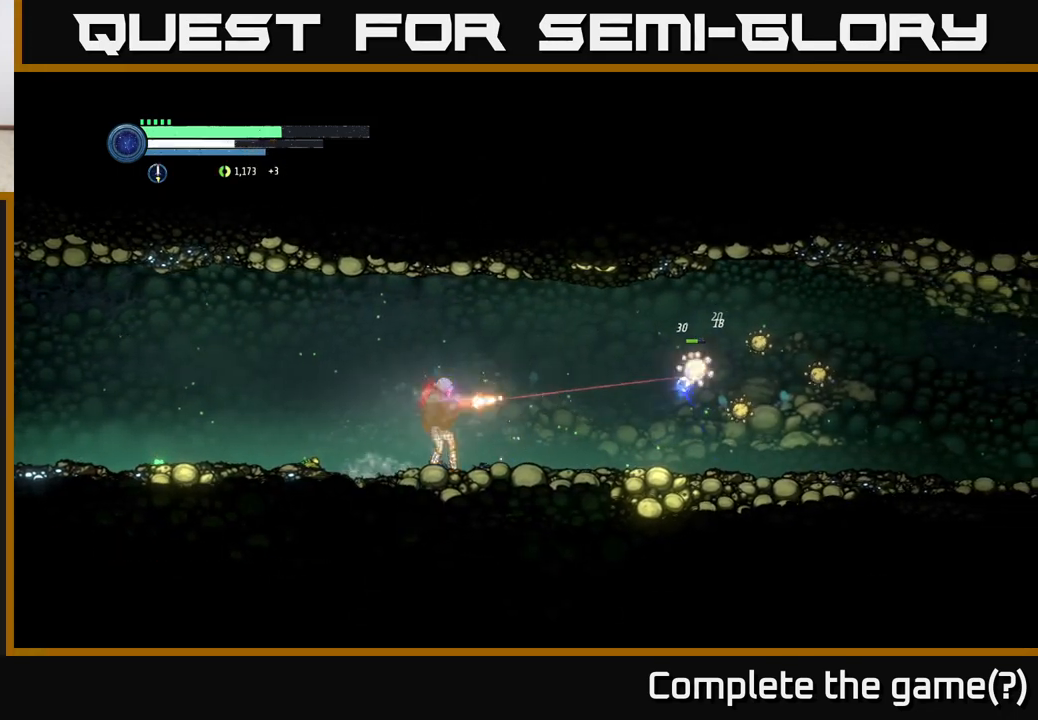
{"buttons": ["L2"], "left_stick": "right", "right_stick": "center", "events": [[33, "X", "down"], [133, "X", "up"], [283, "X", "down"], [400, "X", "up"]]}
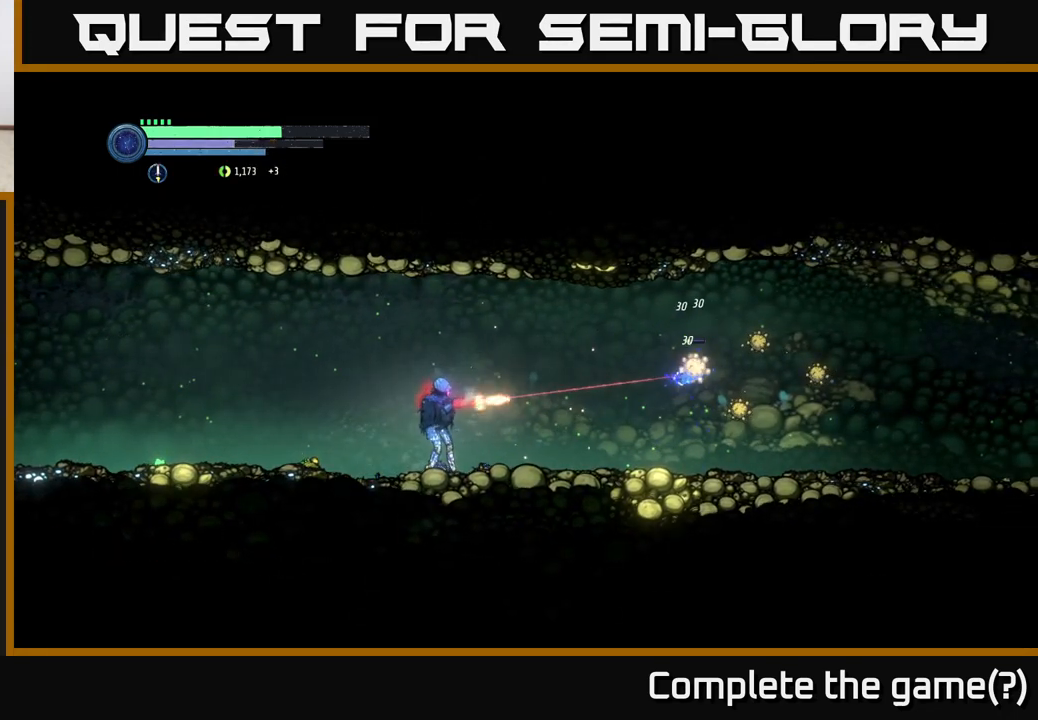
{"buttons": ["L2"], "left_stick": "right", "right_stick": "center", "events": [[17, "X", "down"], [133, "X", "up"], [267, "X", "down"], [367, "X", "up"]]}
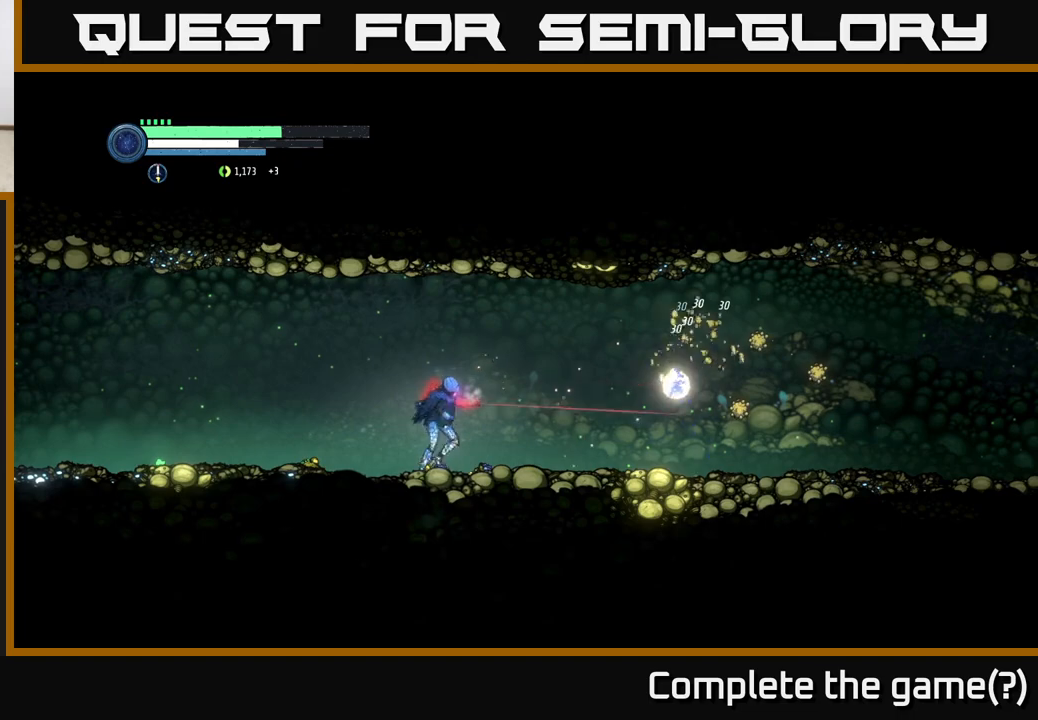
{"buttons": ["L2"], "left_stick": "right", "right_stick": "center", "events": [[33, "L2", "up"], [283, "L2", "down"]]}
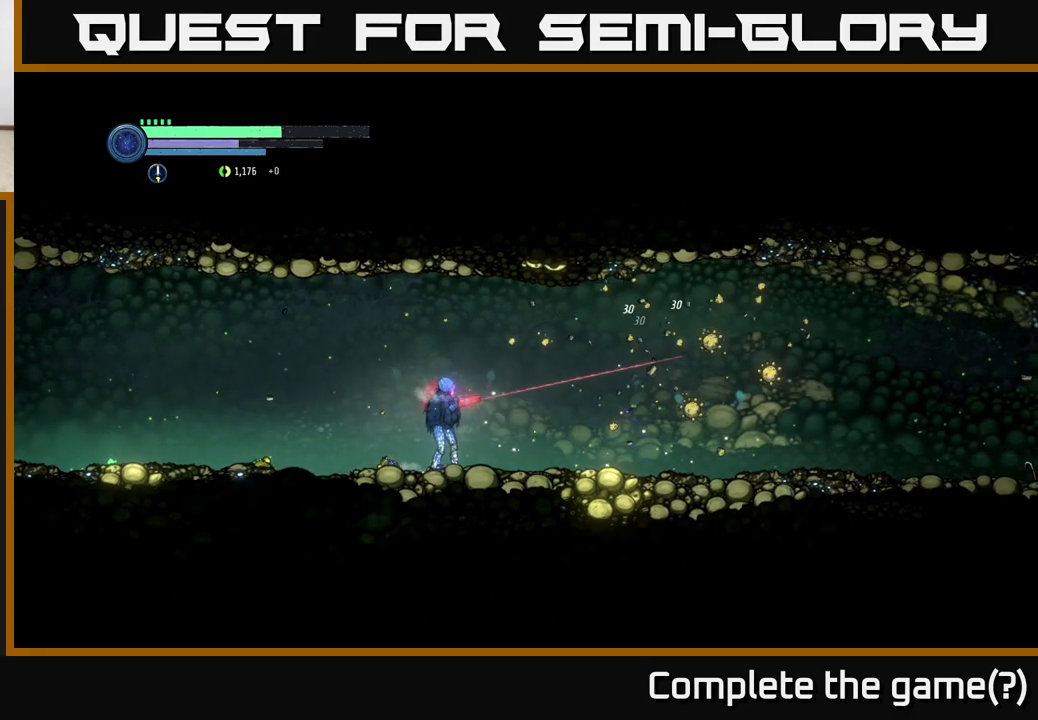
{"buttons": ["L2"], "left_stick": "right", "right_stick": "center", "events": []}
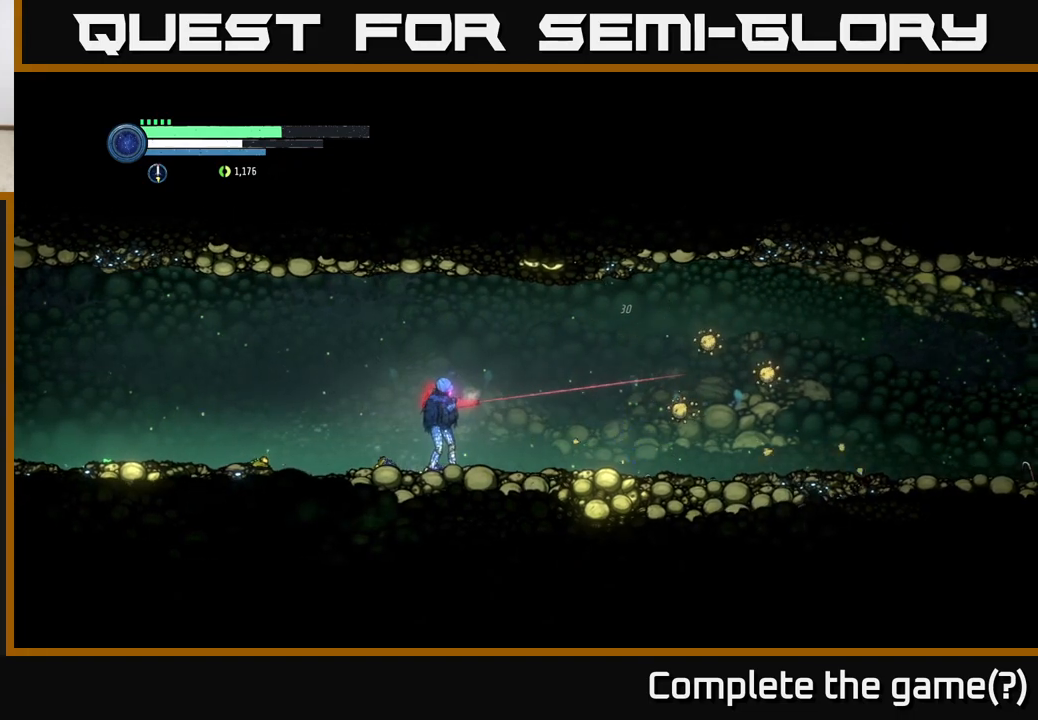
{"buttons": ["L2"], "left_stick": "right", "right_stick": "center", "events": [[200, "Y", "down"], [317, "Y", "up"]]}
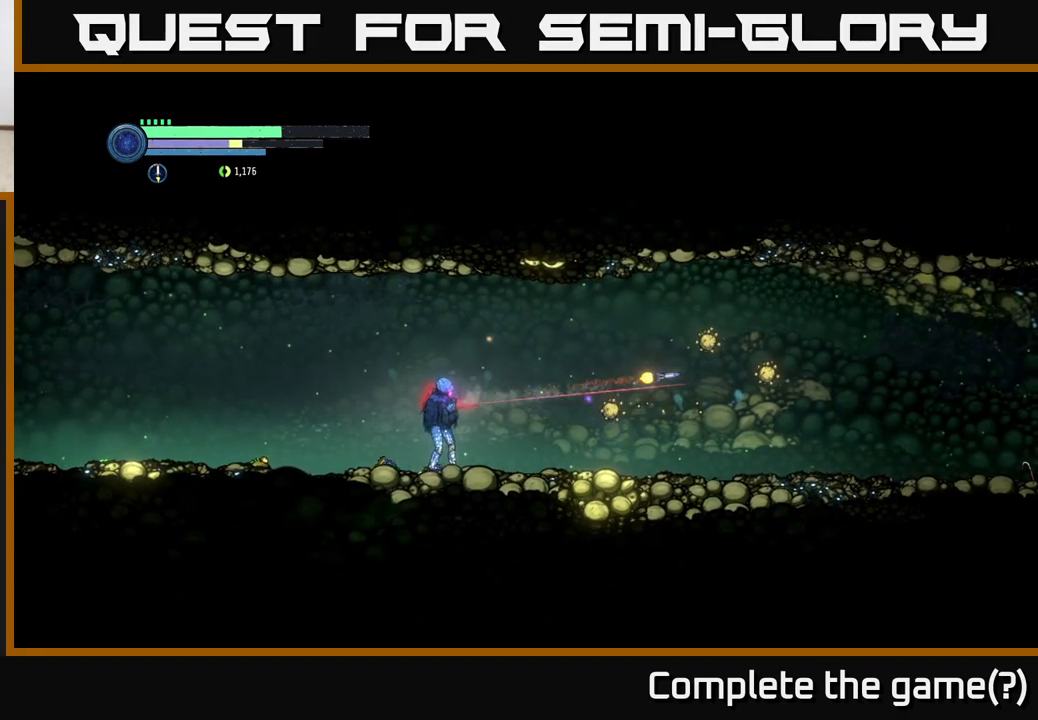
{"buttons": [], "left_stick": "center", "right_stick": "center", "events": [[67, "L2", "up"], [100, "X", "down"], [183, "X", "up"], [283, "X", "down"], [317, "left_stick", "center"], [400, "X", "up"]]}
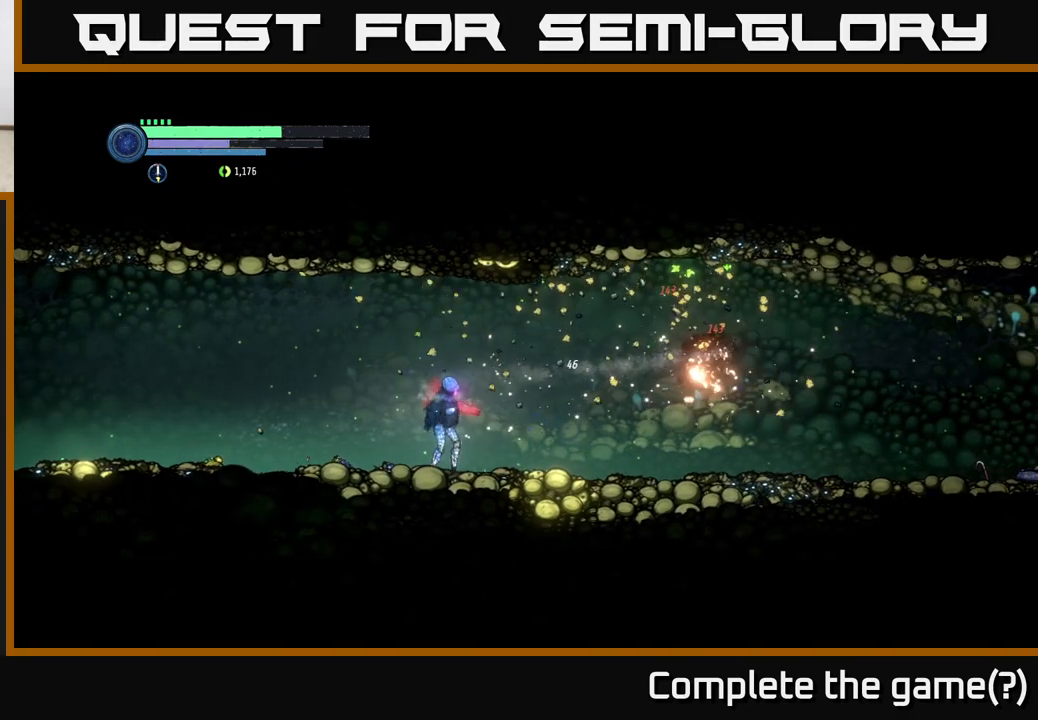
{"buttons": ["R2"], "left_stick": "right", "right_stick": "center", "events": [[17, "left_stick", "right"], [383, "R2", "down"]]}
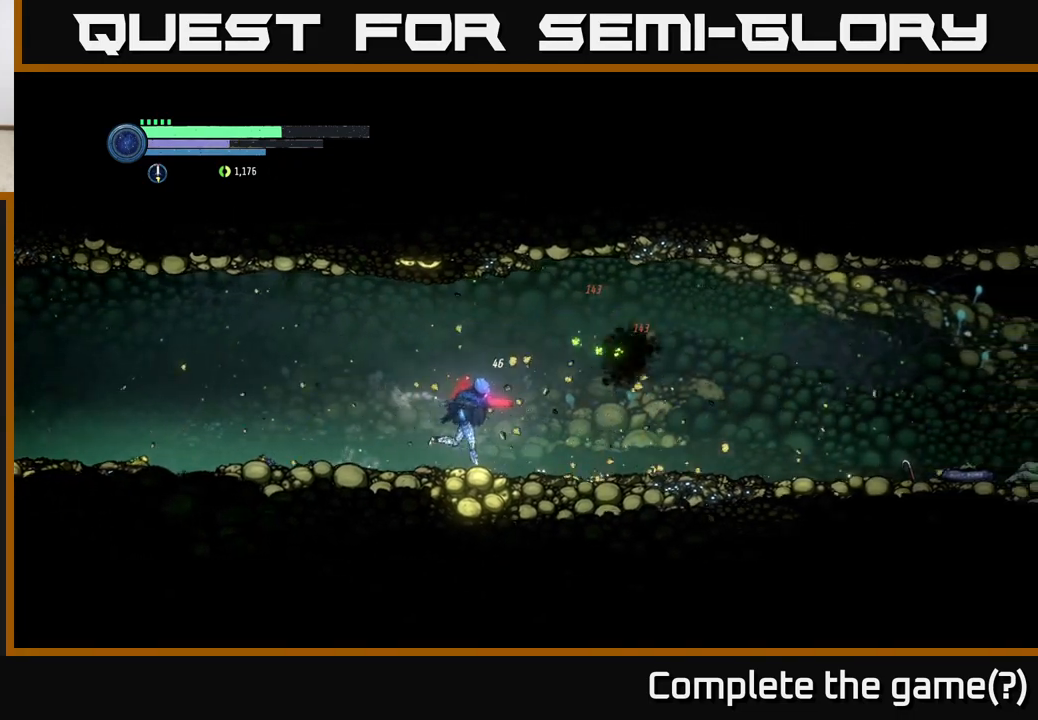
{"buttons": ["R2"], "left_stick": "right", "right_stick": "center", "events": []}
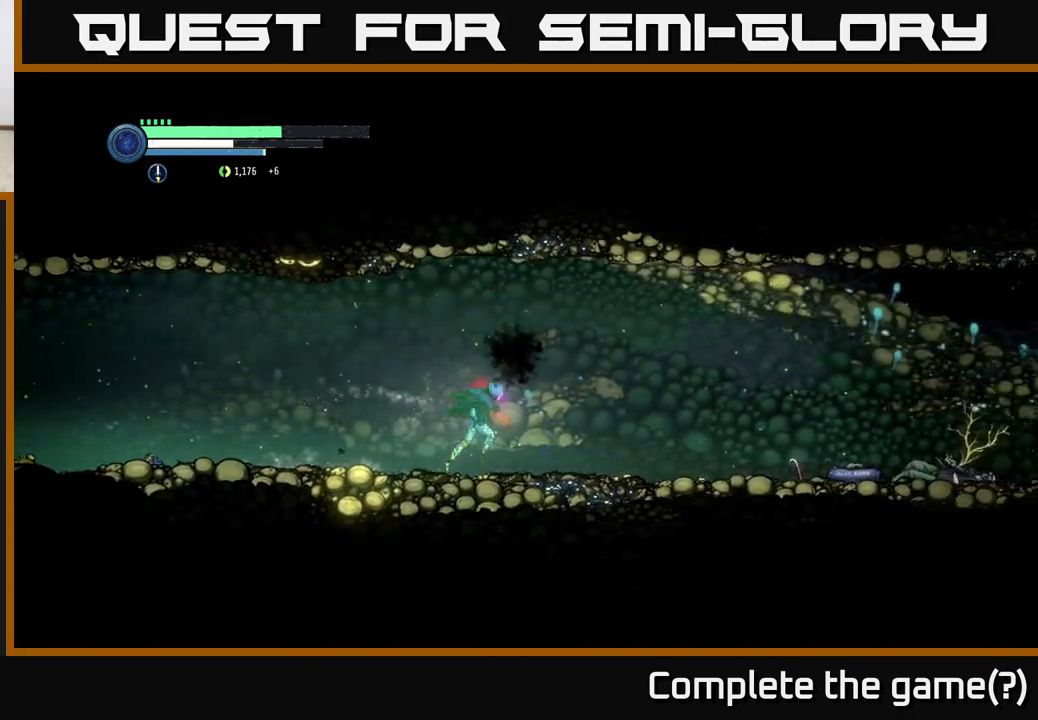
{"buttons": ["R2"], "left_stick": "right", "right_stick": "center", "events": [[183, "R1", "down"], [350, "R1", "up"]]}
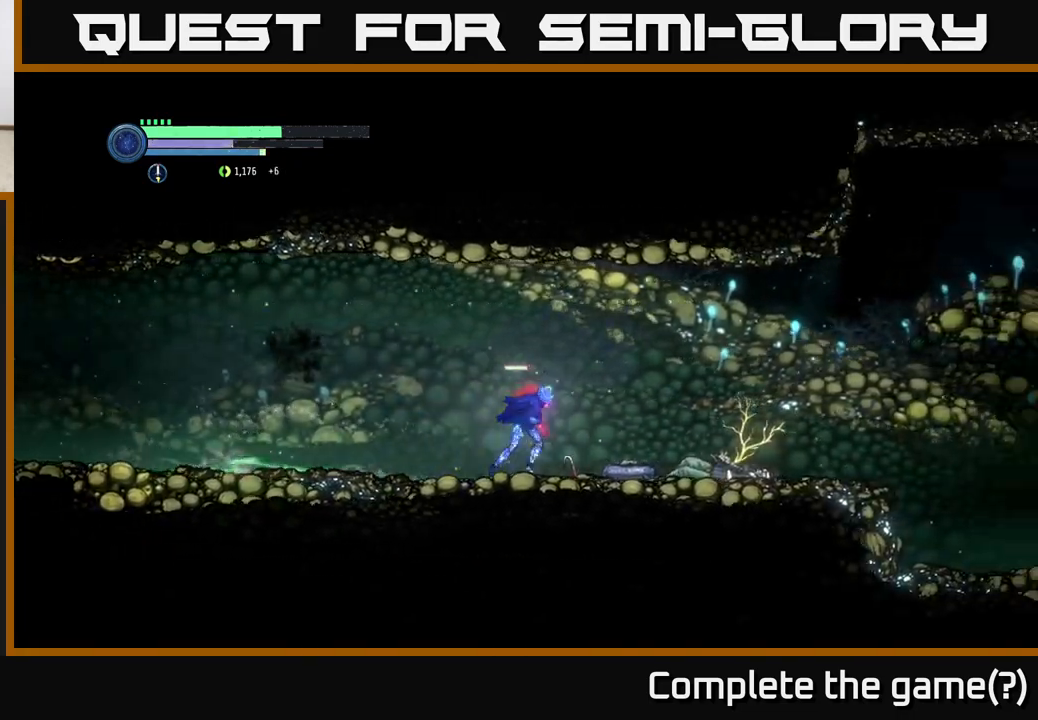
{"buttons": [], "left_stick": "right", "right_stick": "center", "events": [[250, "R2", "up"]]}
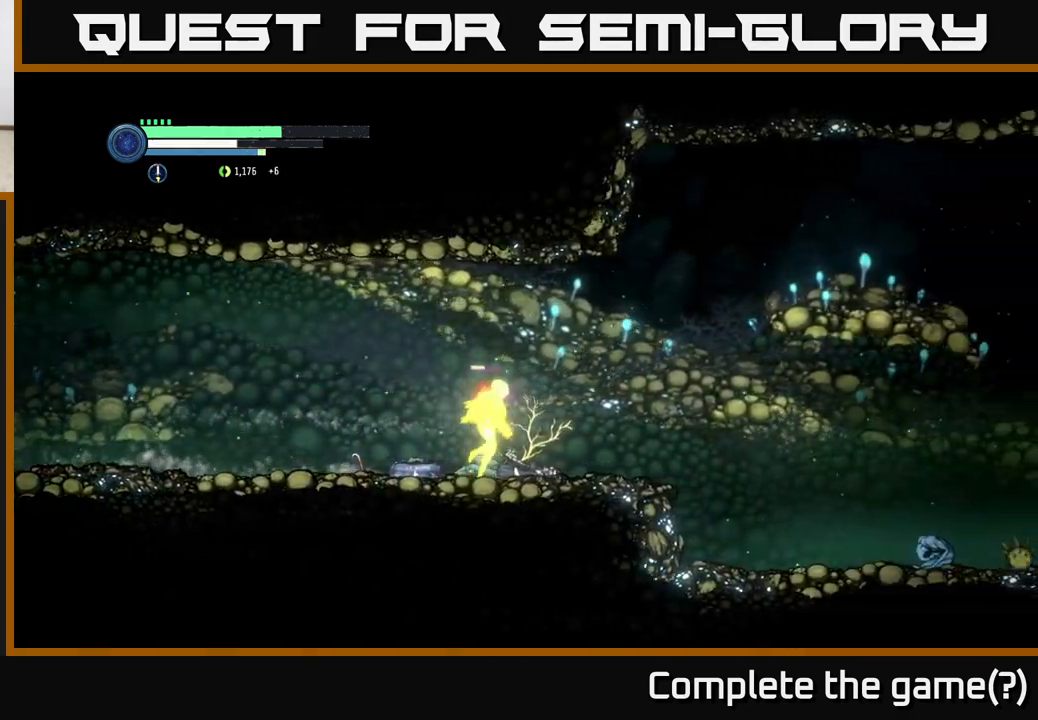
{"buttons": [], "left_stick": "right", "right_stick": "center", "events": []}
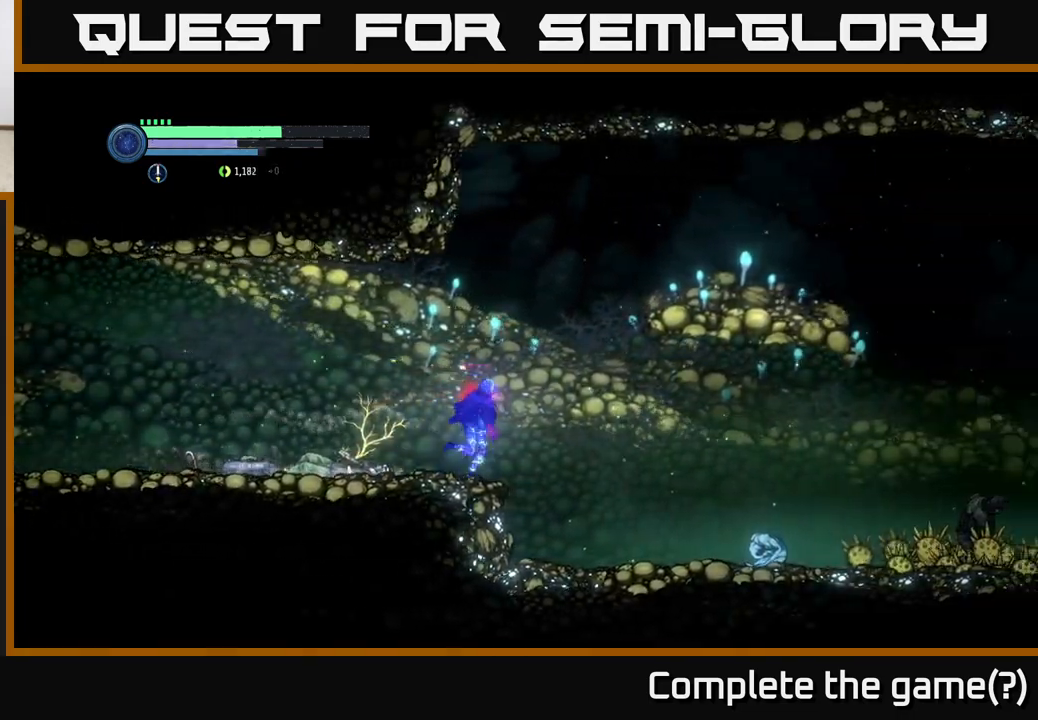
{"buttons": [], "left_stick": "right", "right_stick": "center", "events": []}